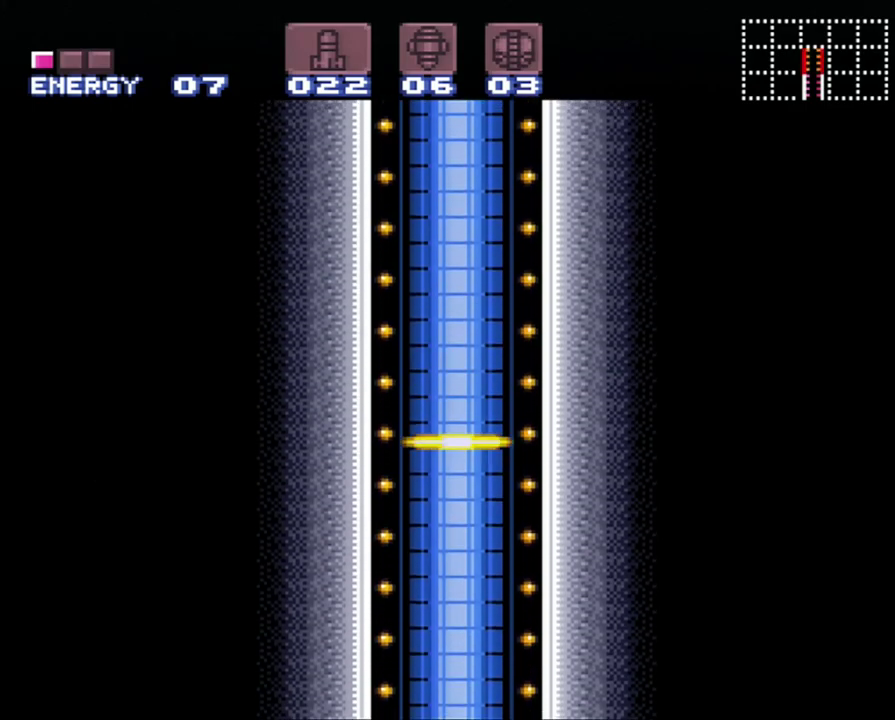
Gameplay with a controller (Nintendo layout); each line is a JSON object with the inputs held at the frame after it. "events" lists button and stick changes between this image and that frame as [ms after this image, input, new state], when the widget could be followed in between. Not read: L3 R3.
{"buttons": ["A"], "events": [[350, "A", "down"]]}
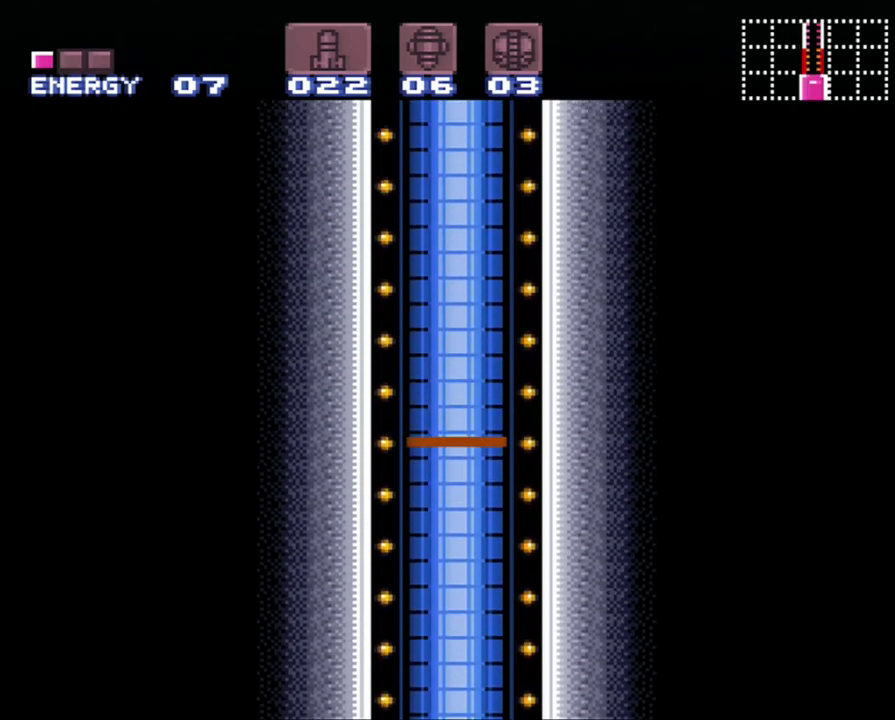
{"buttons": ["A", "DPAD_LEFT"], "events": [[83, "DPAD_LEFT", "down"]]}
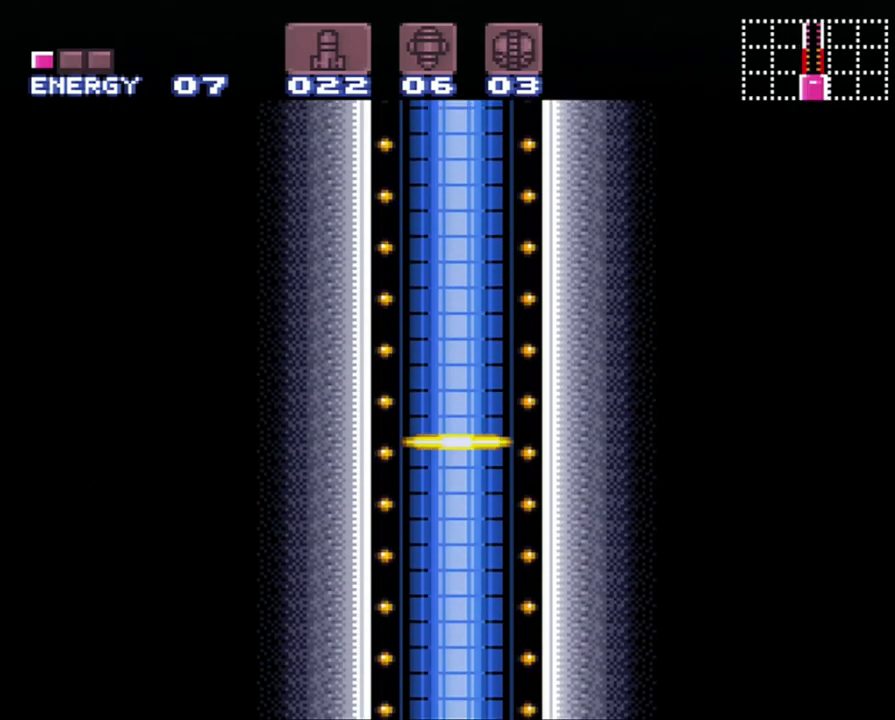
{"buttons": ["A", "DPAD_LEFT"], "events": []}
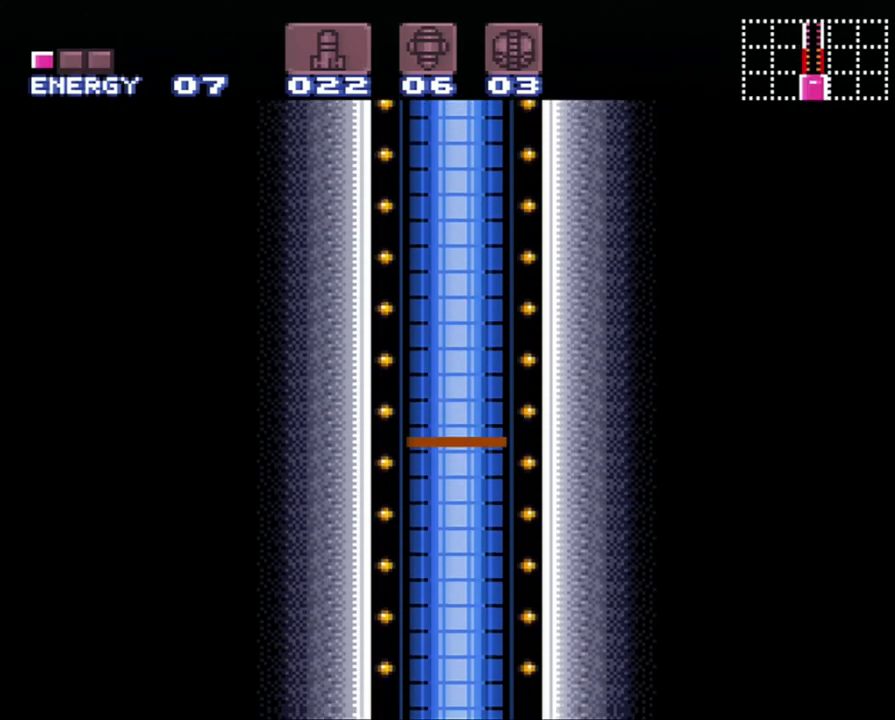
{"buttons": ["A", "DPAD_LEFT"], "events": []}
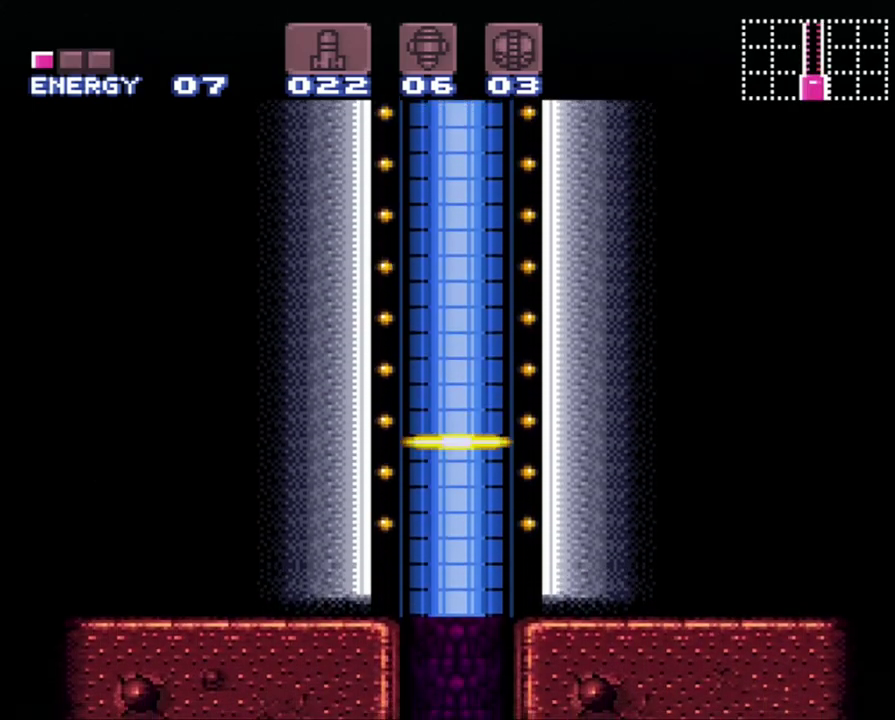
{"buttons": ["A", "DPAD_LEFT"], "events": []}
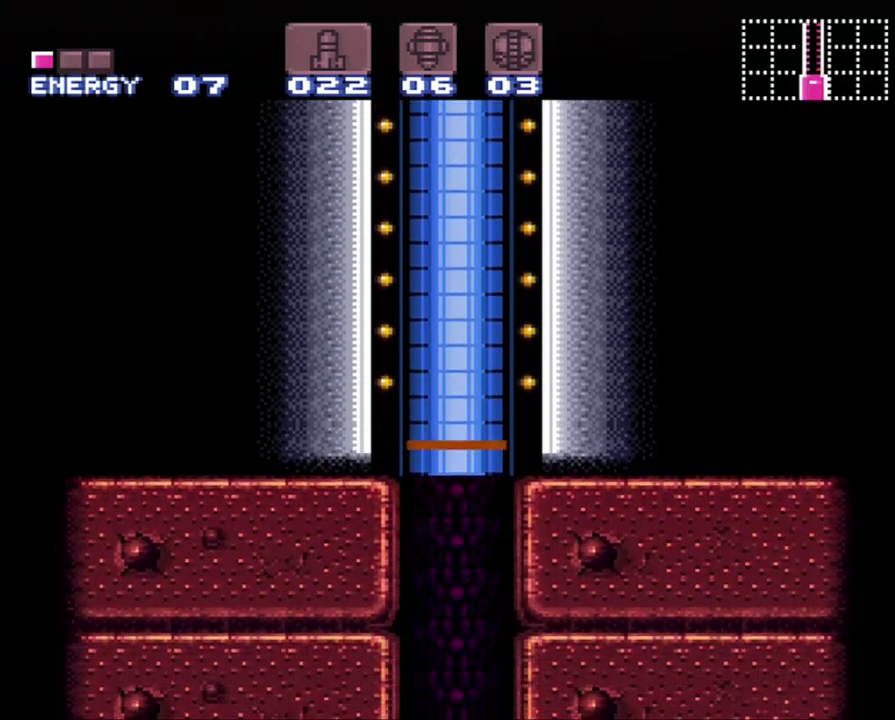
{"buttons": ["A", "DPAD_LEFT"], "events": []}
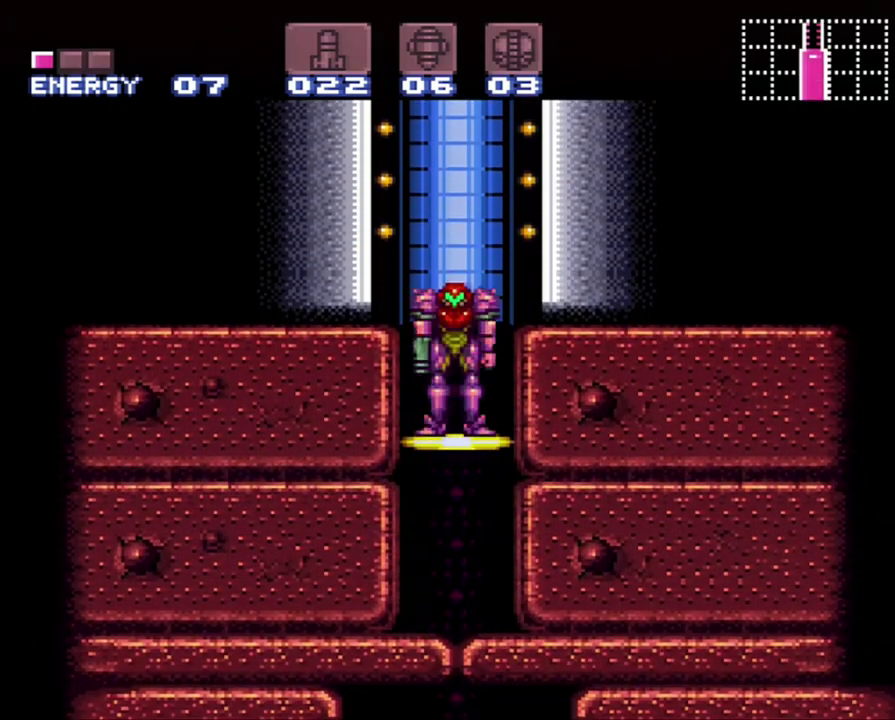
{"buttons": ["A", "DPAD_LEFT"], "events": []}
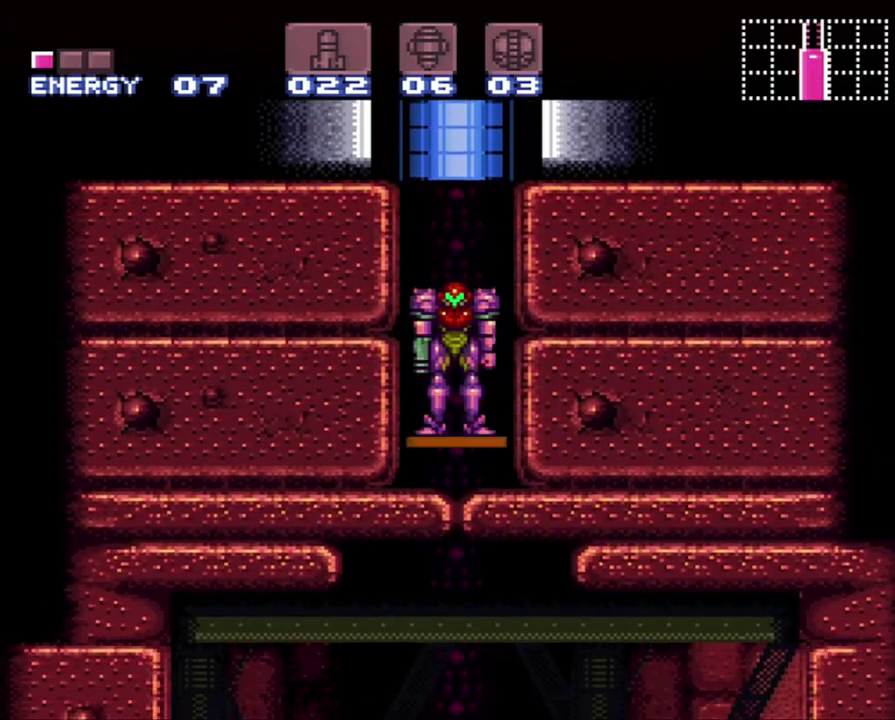
{"buttons": ["A", "DPAD_LEFT"], "events": []}
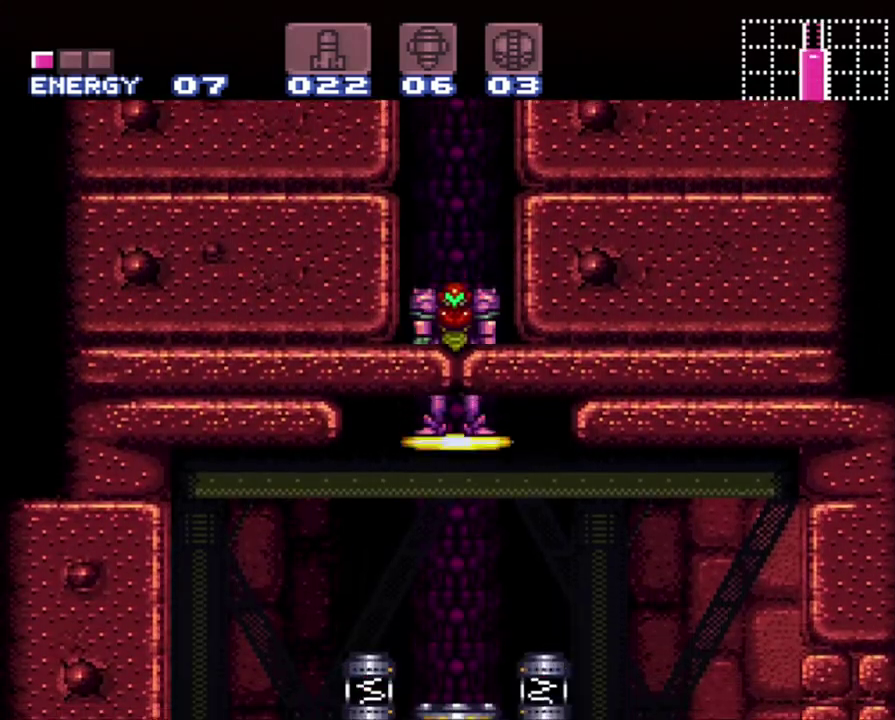
{"buttons": ["A", "DPAD_LEFT"], "events": []}
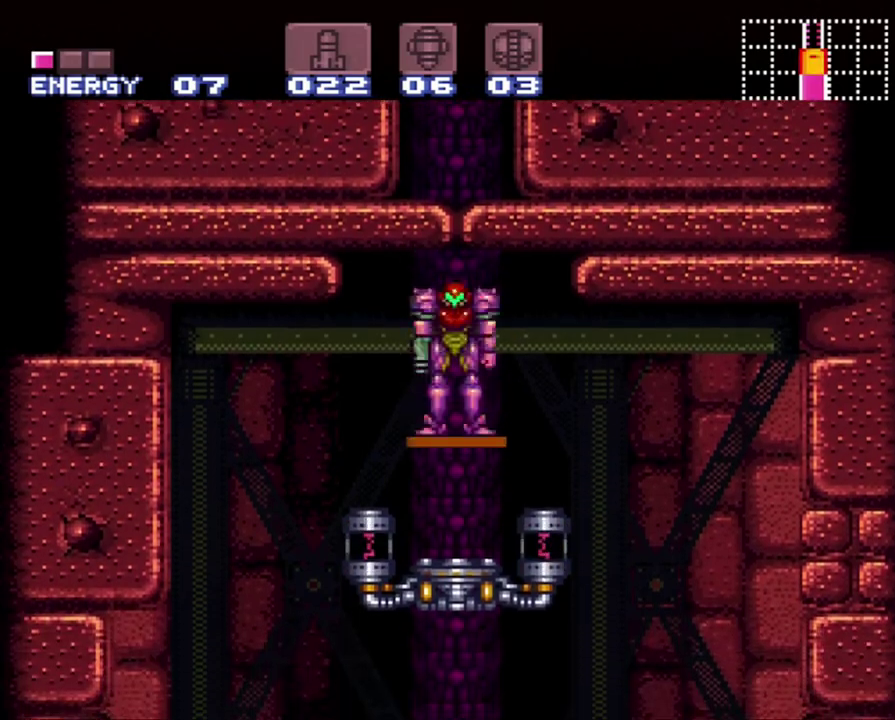
{"buttons": ["A", "B", "DPAD_LEFT"], "events": [[500, "B", "down"]]}
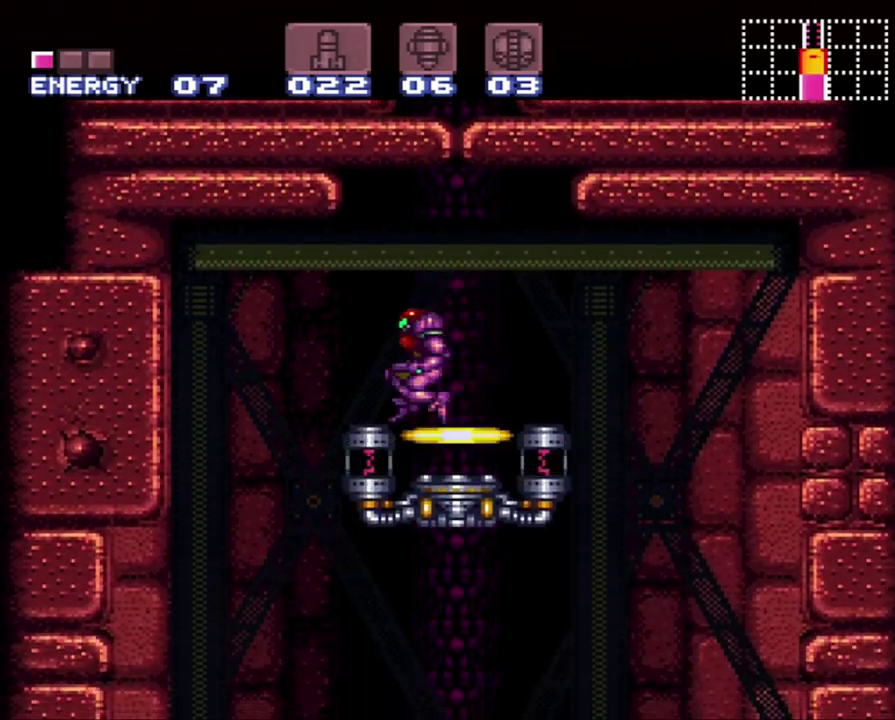
{"buttons": ["A", "DPAD_LEFT"], "events": [[83, "B", "up"]]}
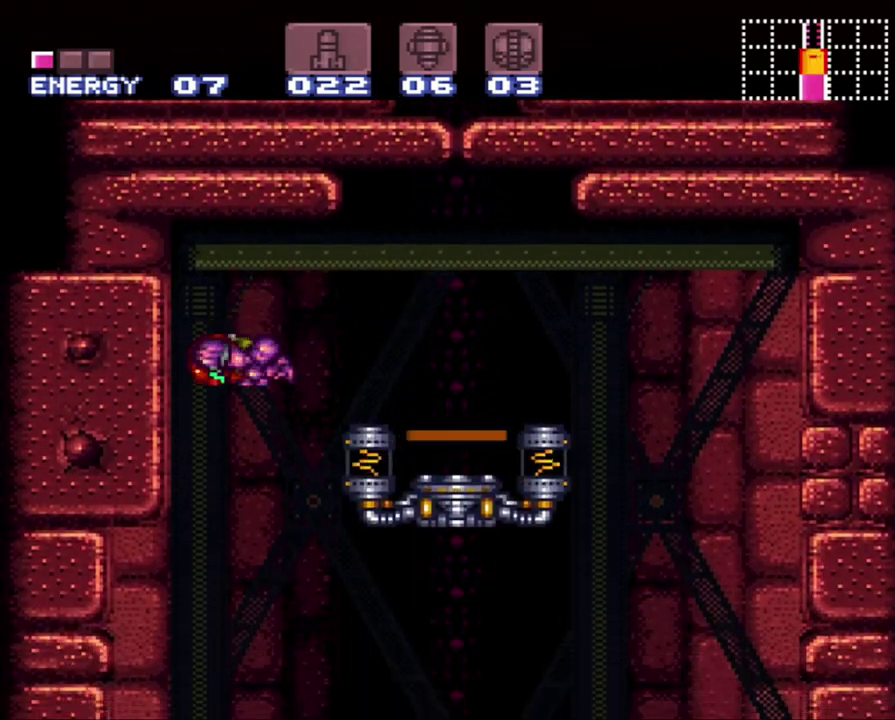
{"buttons": ["A", "DPAD_RIGHT"], "events": [[183, "DPAD_LEFT", "up"], [200, "DPAD_RIGHT", "down"]]}
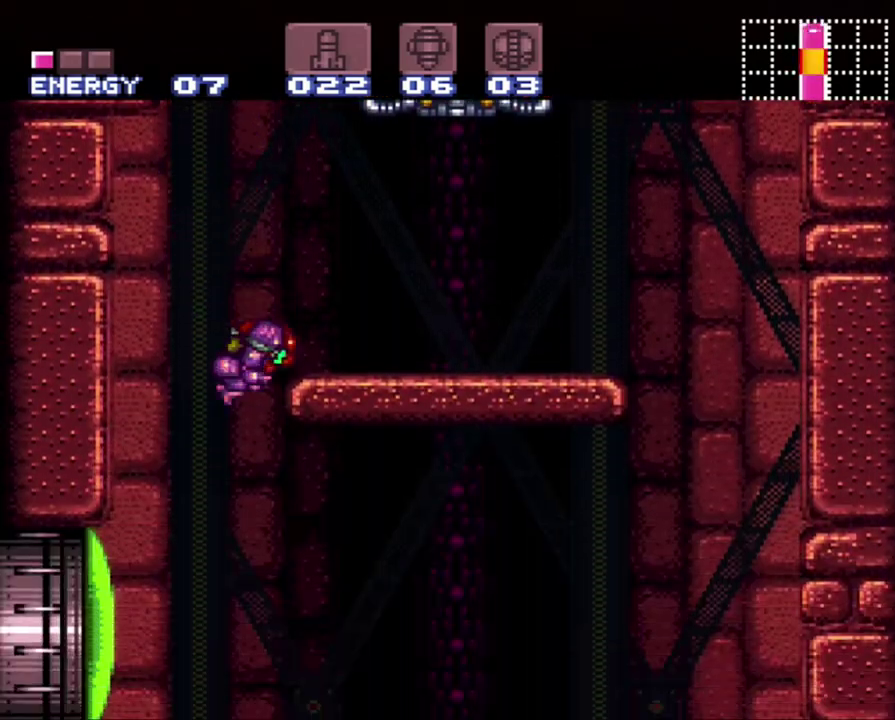
{"buttons": ["A", "DPAD_RIGHT"], "events": [[183, "DPAD_RIGHT", "up"], [267, "DPAD_RIGHT", "down"]]}
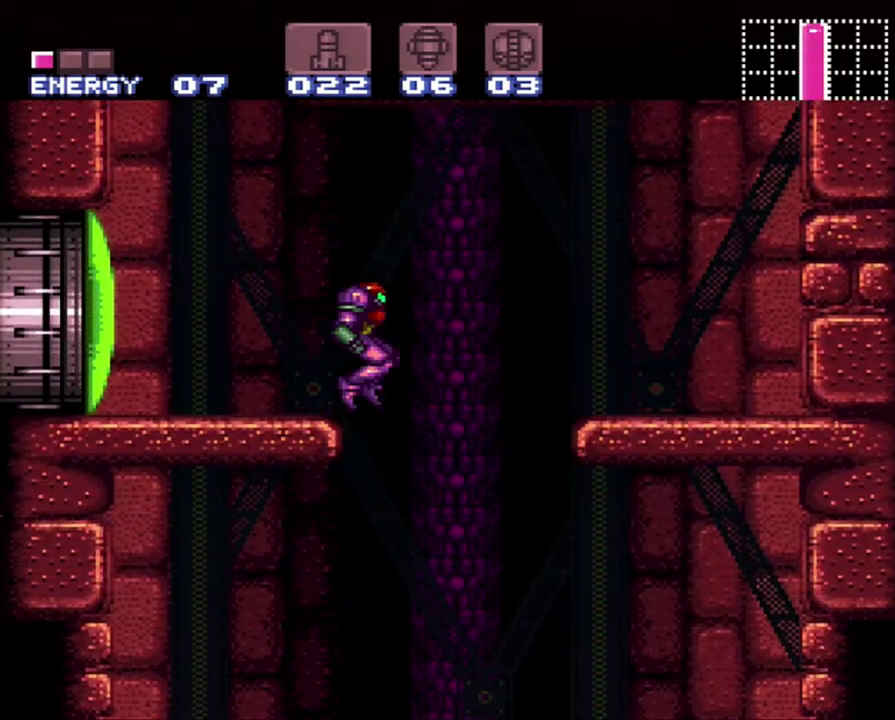
{"buttons": ["A", "DPAD_LEFT"], "events": [[83, "DPAD_RIGHT", "up"], [150, "DPAD_LEFT", "down"]]}
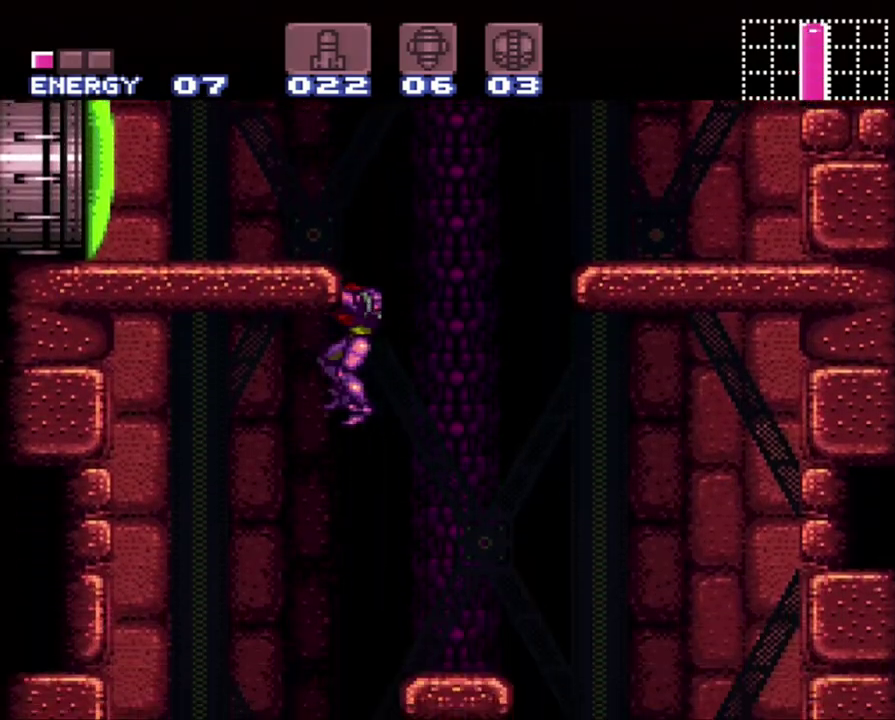
{"buttons": ["A", "DPAD_LEFT"], "events": []}
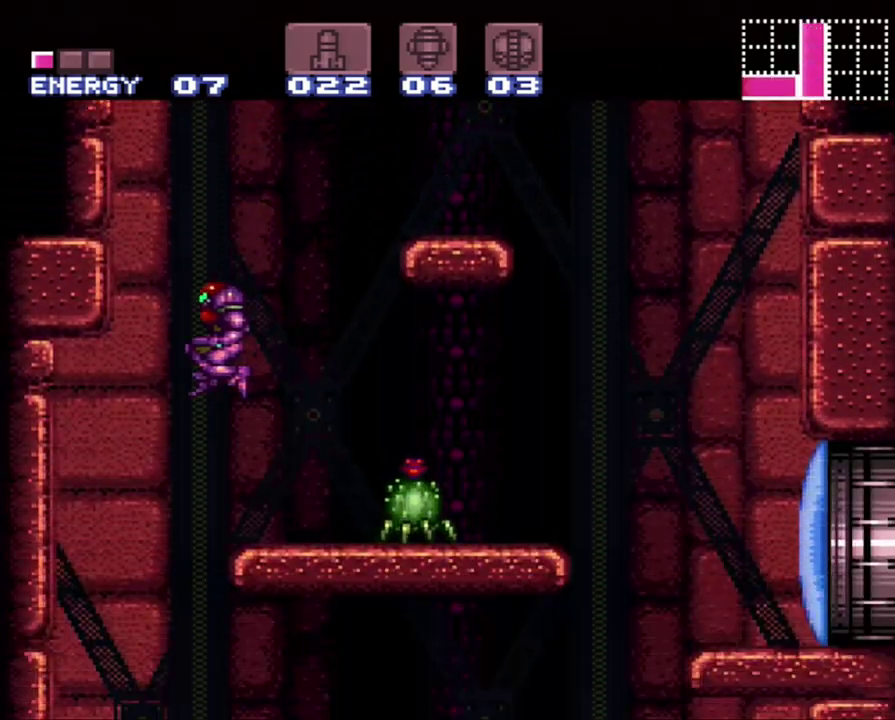
{"buttons": ["A", "DPAD_LEFT"], "events": [[33, "DPAD_LEFT", "up"], [400, "DPAD_LEFT", "down"]]}
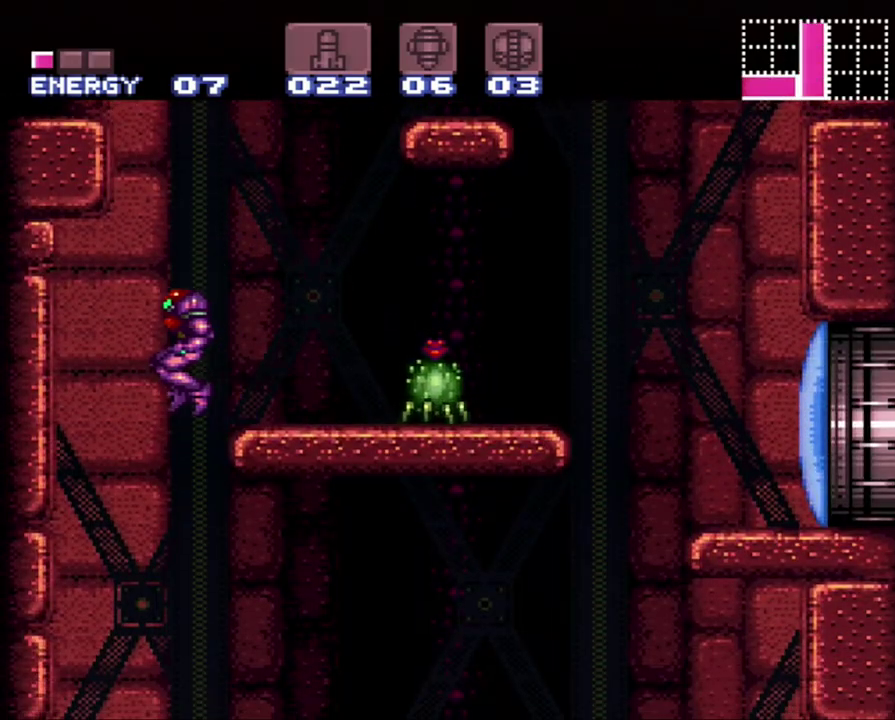
{"buttons": ["A", "DPAD_RIGHT"], "events": [[33, "DPAD_LEFT", "up"], [117, "DPAD_RIGHT", "down"]]}
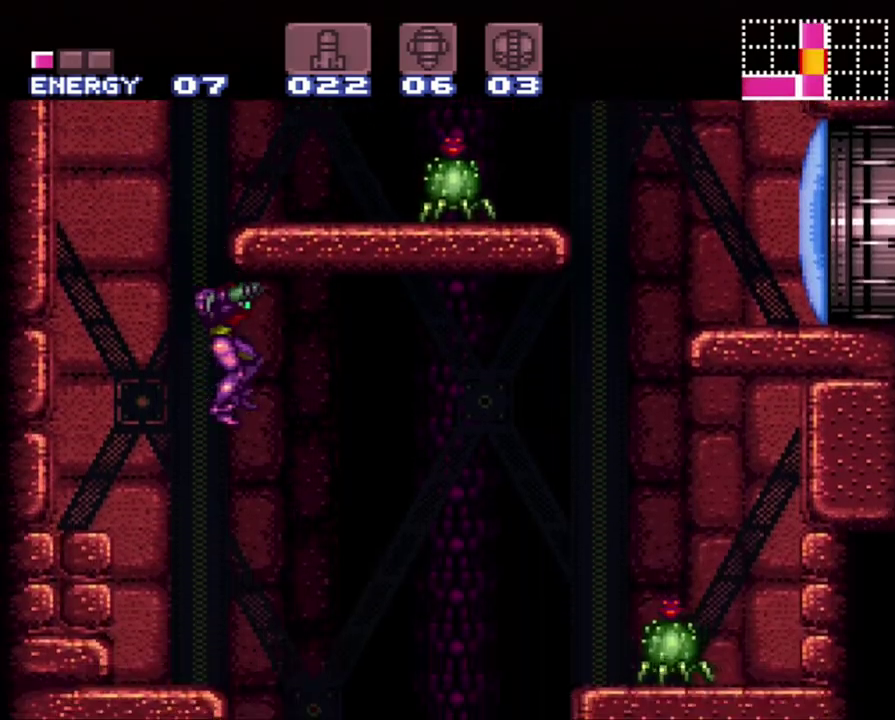
{"buttons": ["A"], "events": [[217, "DPAD_RIGHT", "up"], [250, "DPAD_LEFT", "down"], [433, "DPAD_LEFT", "up"]]}
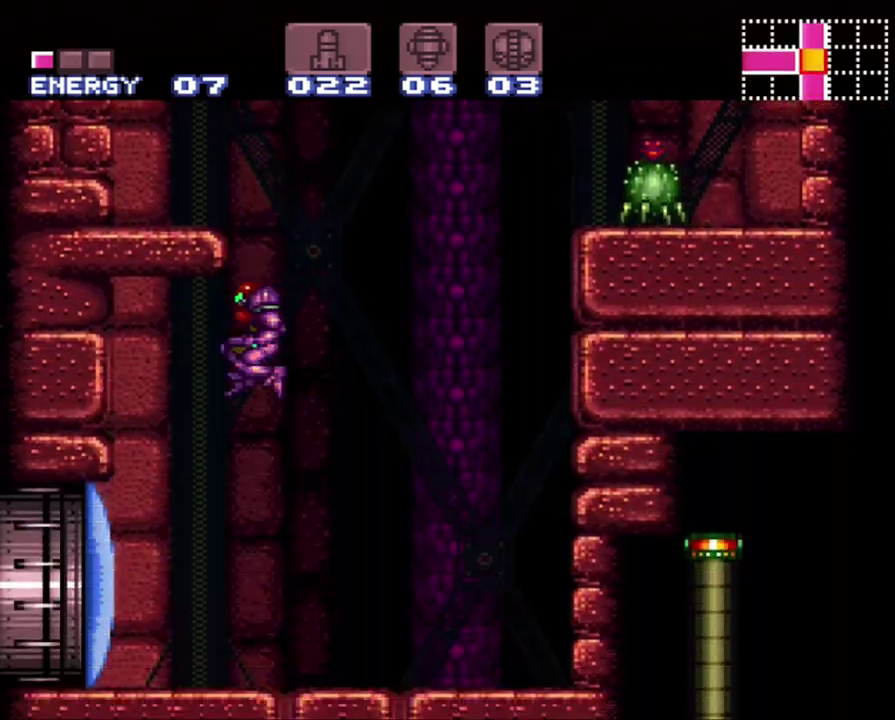
{"buttons": ["A", "DPAD_LEFT"], "events": [[183, "Y", "down"], [300, "Y", "up"], [333, "DPAD_LEFT", "down"]]}
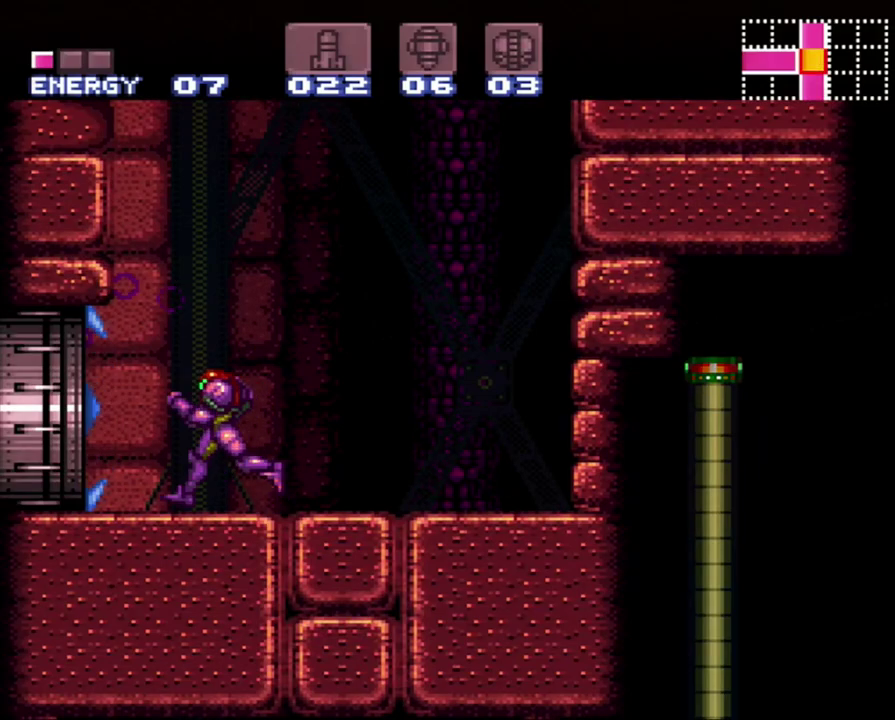
{"buttons": ["A", "DPAD_LEFT"], "events": []}
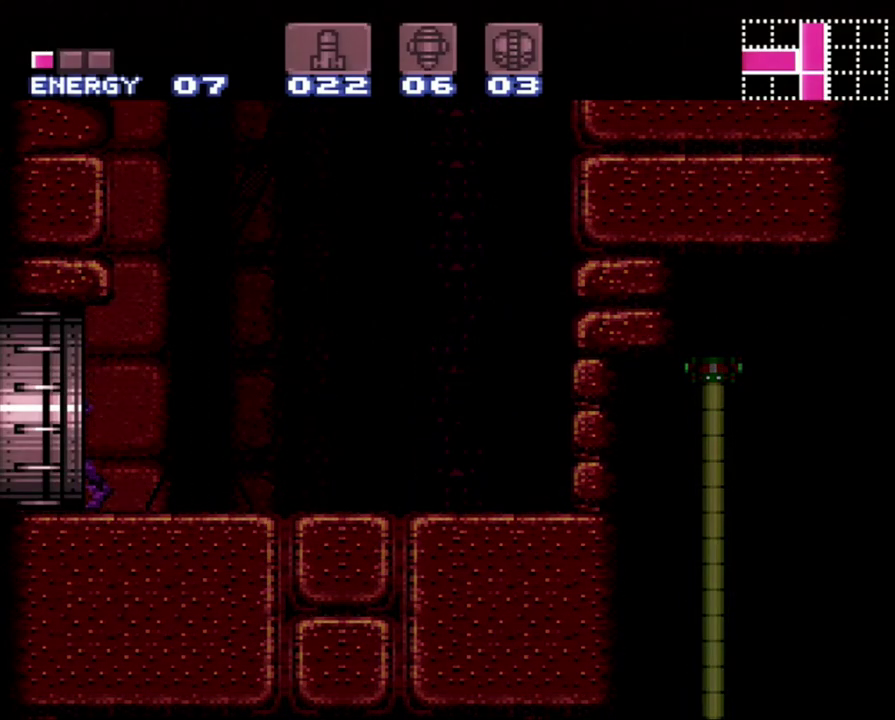
{"buttons": ["A", "DPAD_LEFT"], "events": []}
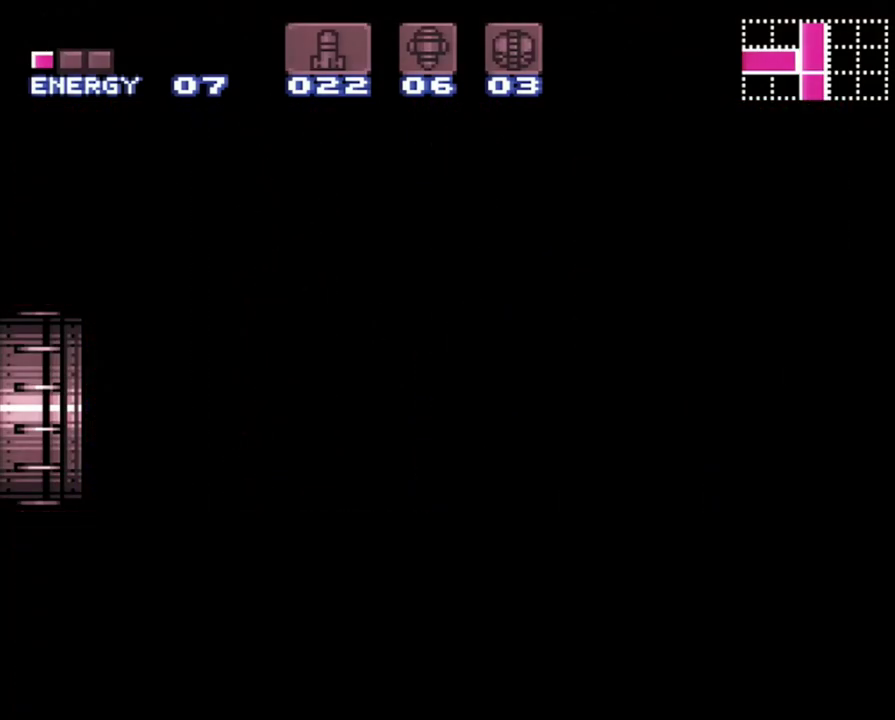
{"buttons": ["A", "DPAD_LEFT"], "events": []}
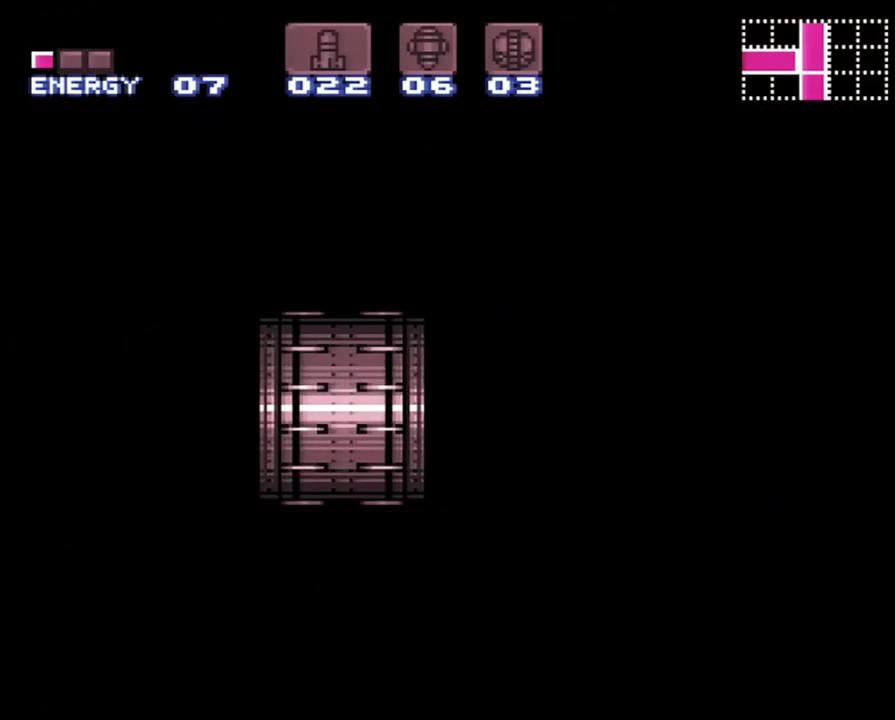
{"buttons": ["A", "DPAD_LEFT"], "events": []}
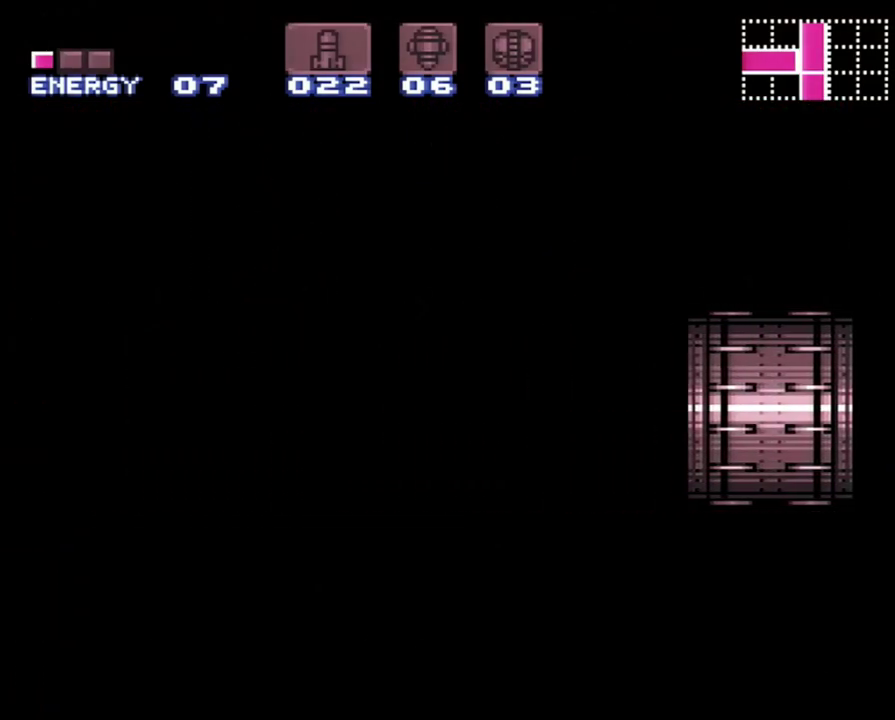
{"buttons": ["A", "DPAD_LEFT"], "events": []}
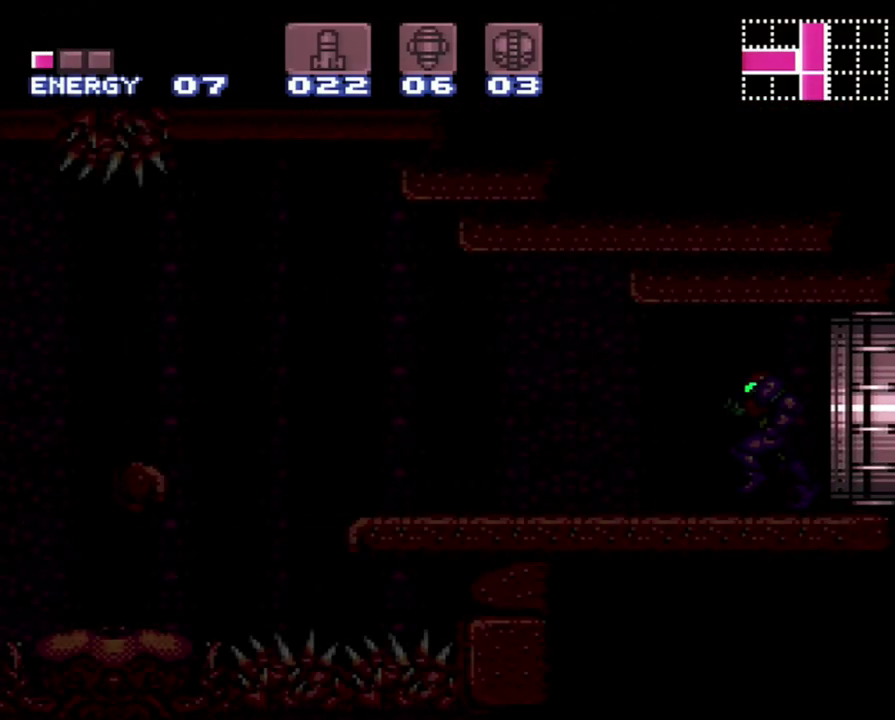
{"buttons": ["A", "DPAD_LEFT"], "events": []}
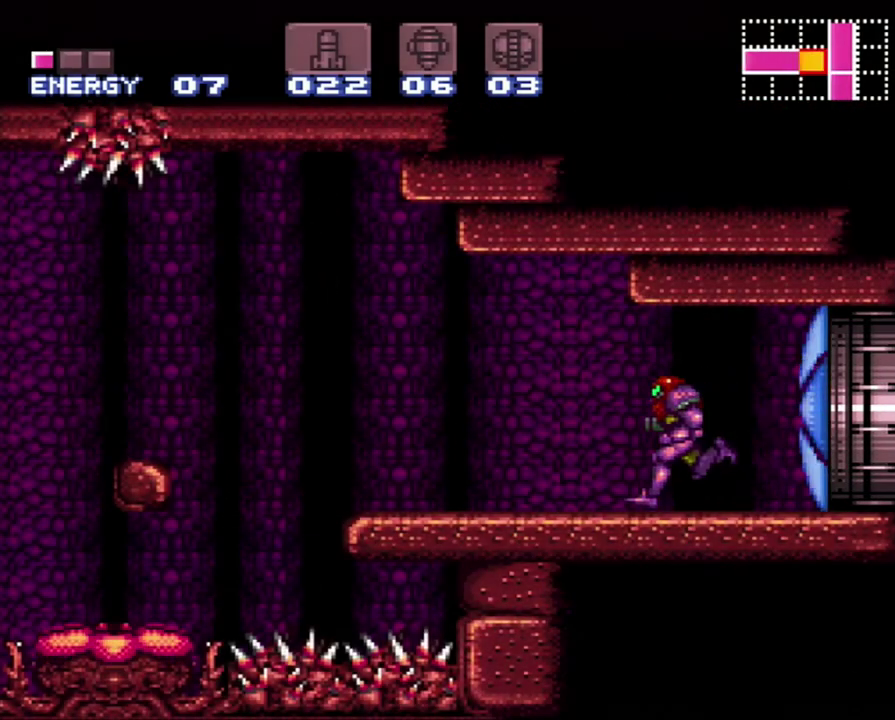
{"buttons": ["A", "B", "DPAD_RIGHT"], "events": [[217, "B", "down"], [417, "DPAD_LEFT", "up"], [467, "DPAD_RIGHT", "down"]]}
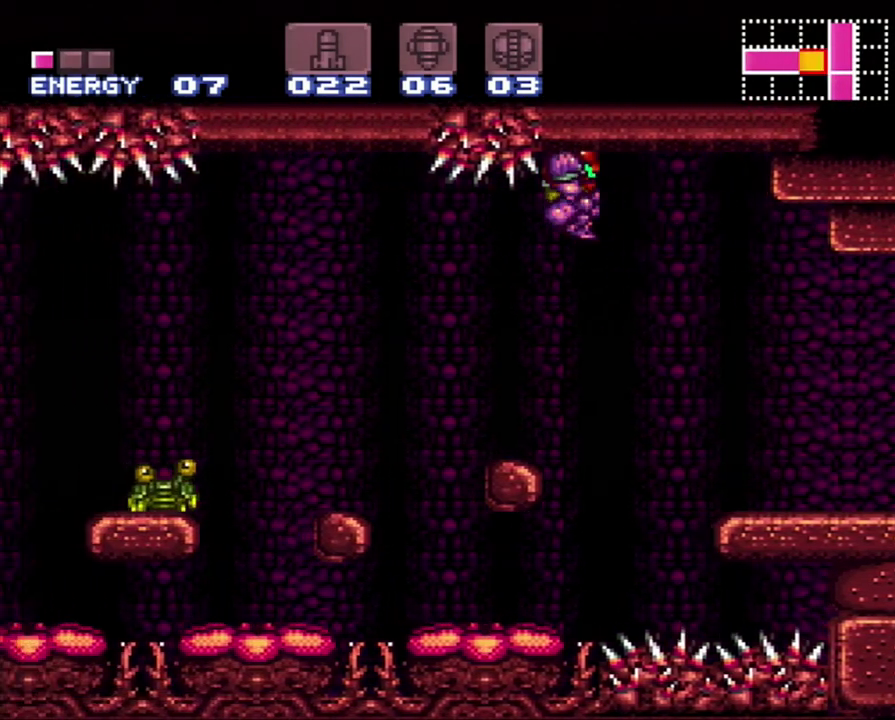
{"buttons": ["A", "B", "DPAD_LEFT"], "events": [[83, "DPAD_LEFT", "down"], [83, "DPAD_RIGHT", "up"]]}
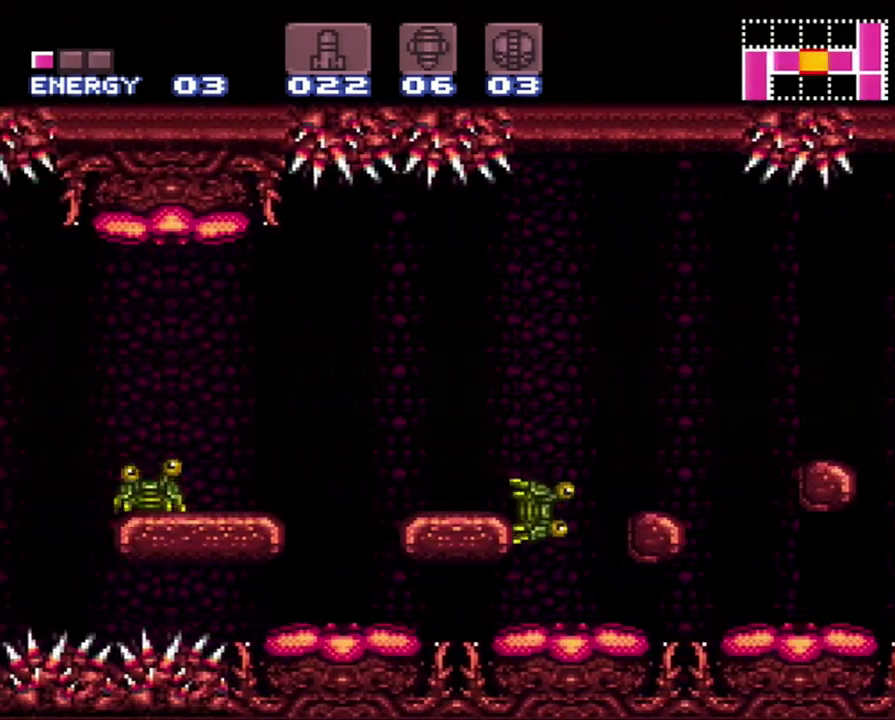
{"buttons": ["Y", "DPAD_LEFT"], "events": [[183, "B", "up"], [217, "A", "up"], [233, "DPAD_LEFT", "up"], [433, "Y", "down"], [500, "DPAD_LEFT", "down"]]}
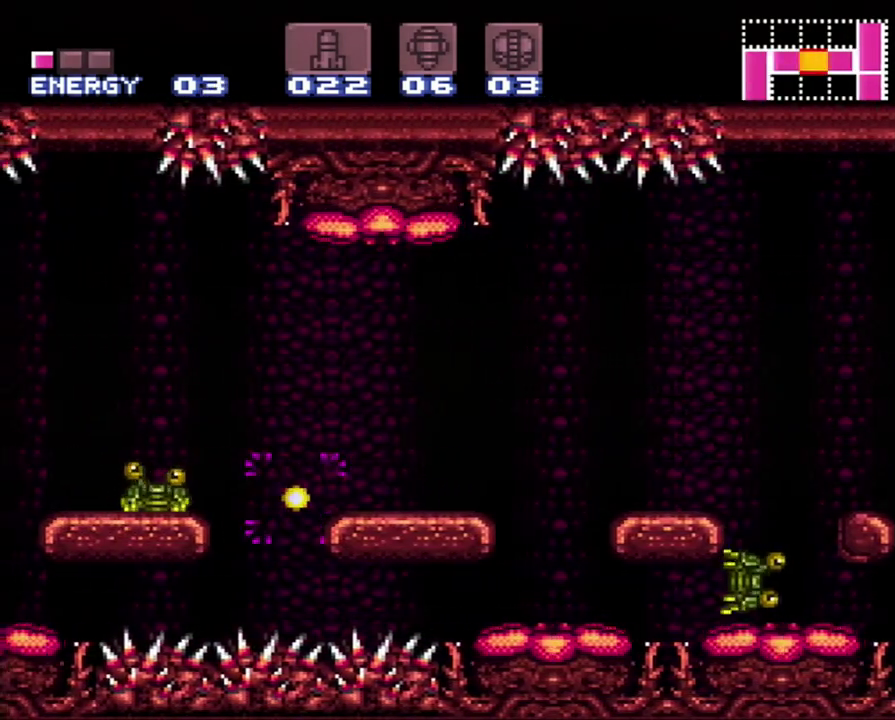
{"buttons": ["B", "DPAD_LEFT"], "events": [[17, "Y", "up"], [83, "DPAD_LEFT", "up"], [117, "Y", "down"], [300, "Y", "up"], [367, "DPAD_LEFT", "down"], [483, "B", "down"]]}
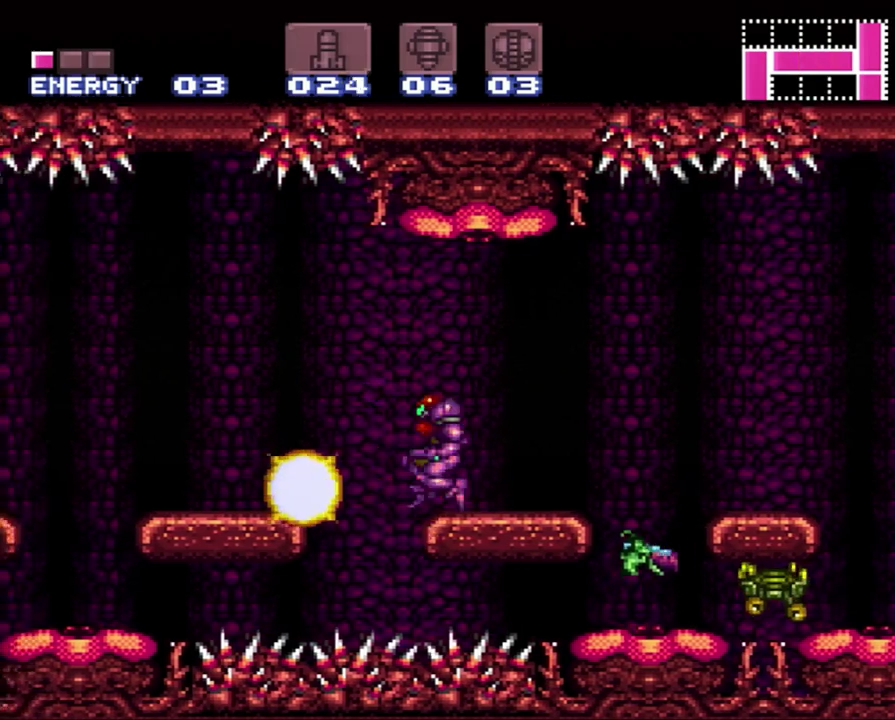
{"buttons": ["DPAD_LEFT"], "events": [[83, "B", "up"]]}
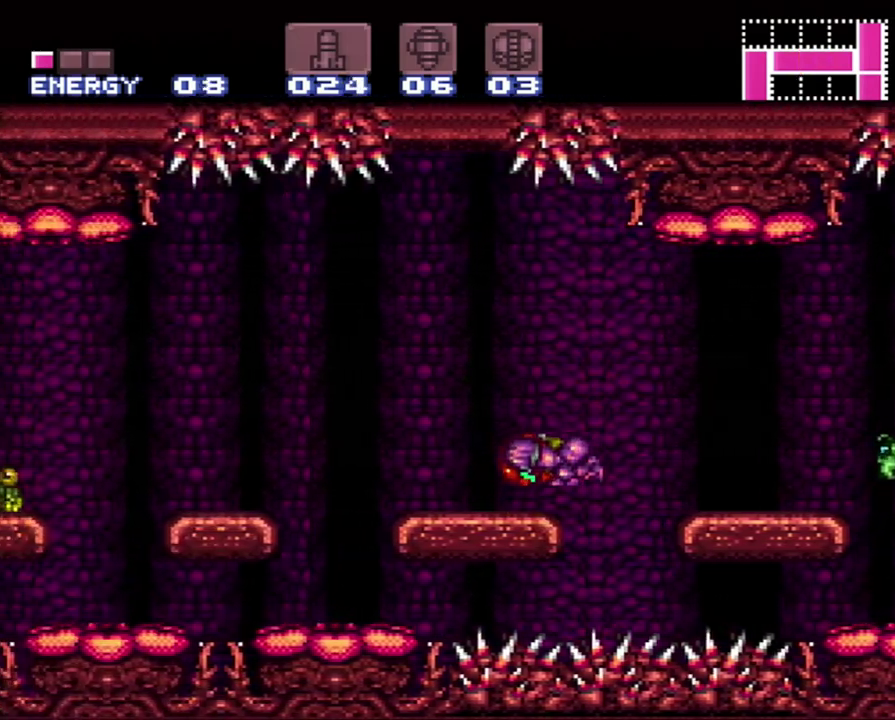
{"buttons": ["DPAD_LEFT"], "events": [[267, "B", "down"], [467, "B", "up"]]}